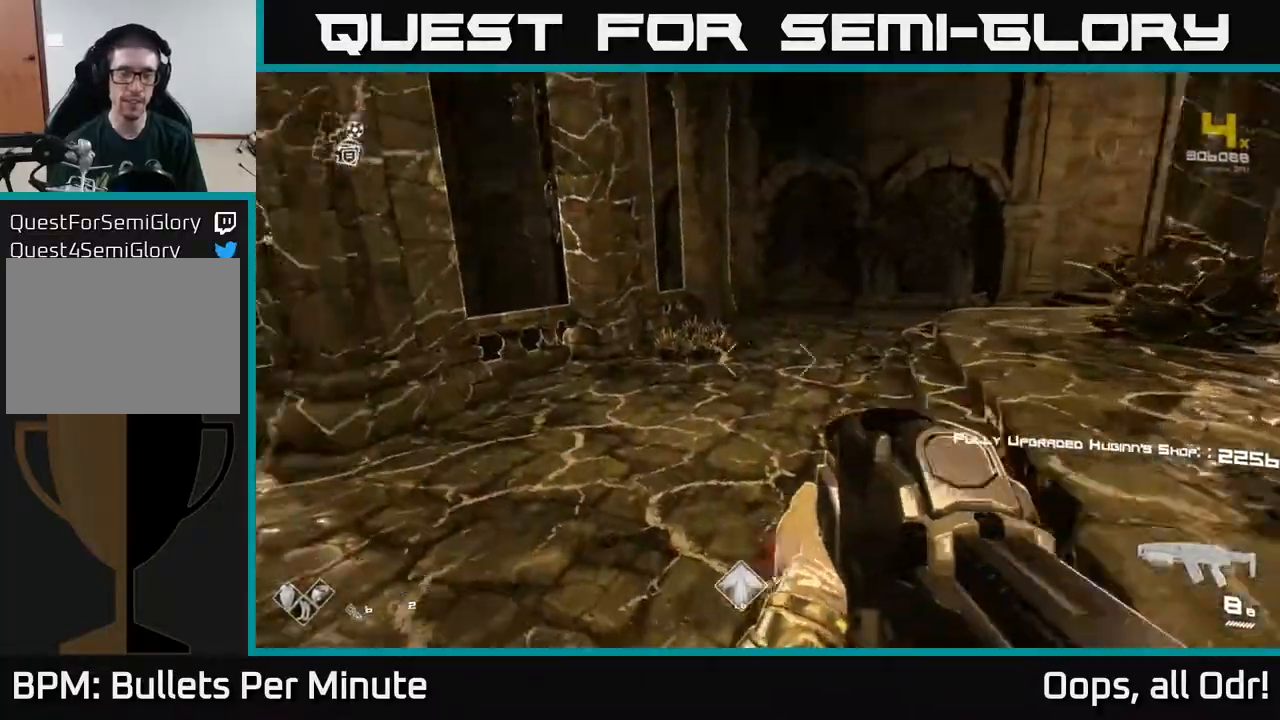
Gameplay with a controller (Xbox layout); each line is a JSON object with the inputs held at the frame after it. "events" lists button and stick changes between this image and that frame as [ms after this image, input, new state], when the widget could be followed in between.
{"buttons": ["L1"], "left_stick": "up-left", "right_stick": "left", "events": [[183, "L1", "down"], [250, "right_stick", "center"], [400, "right_stick", "left"], [450, "left_stick", "up-left"]]}
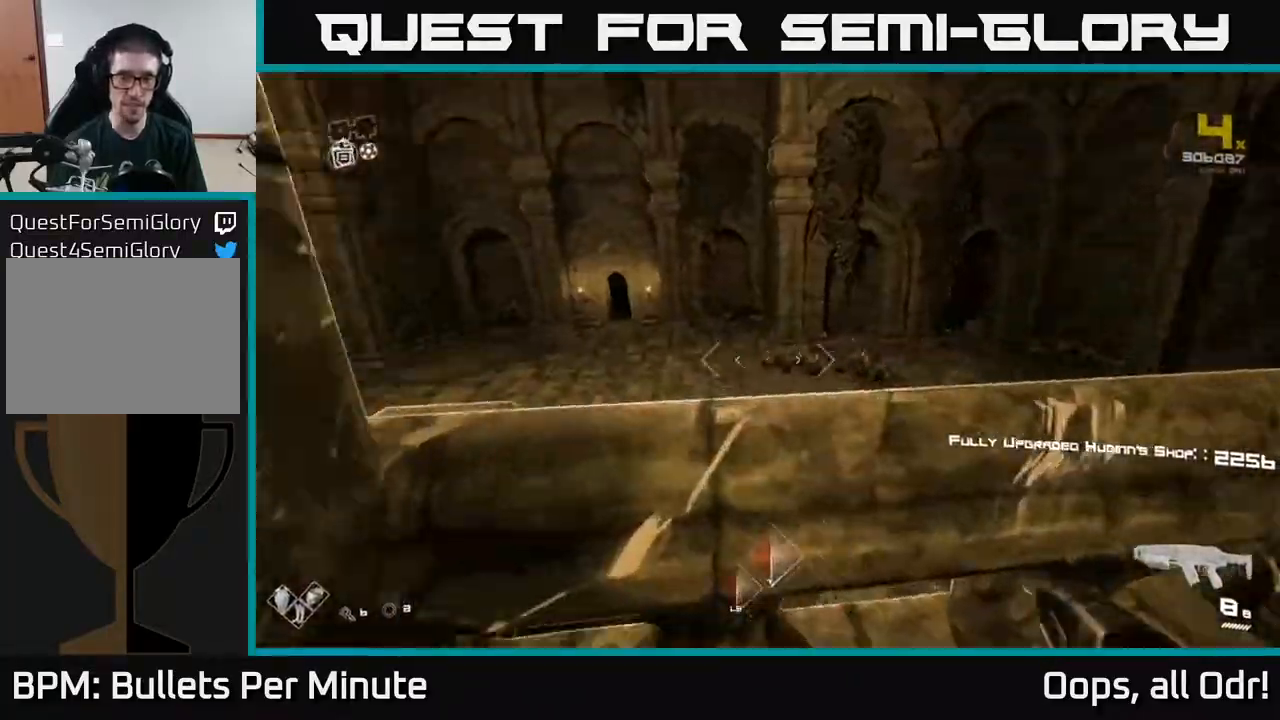
{"buttons": ["L1"], "left_stick": "left", "right_stick": "center", "events": [[100, "right_stick", "center"], [217, "left_stick", "left"]]}
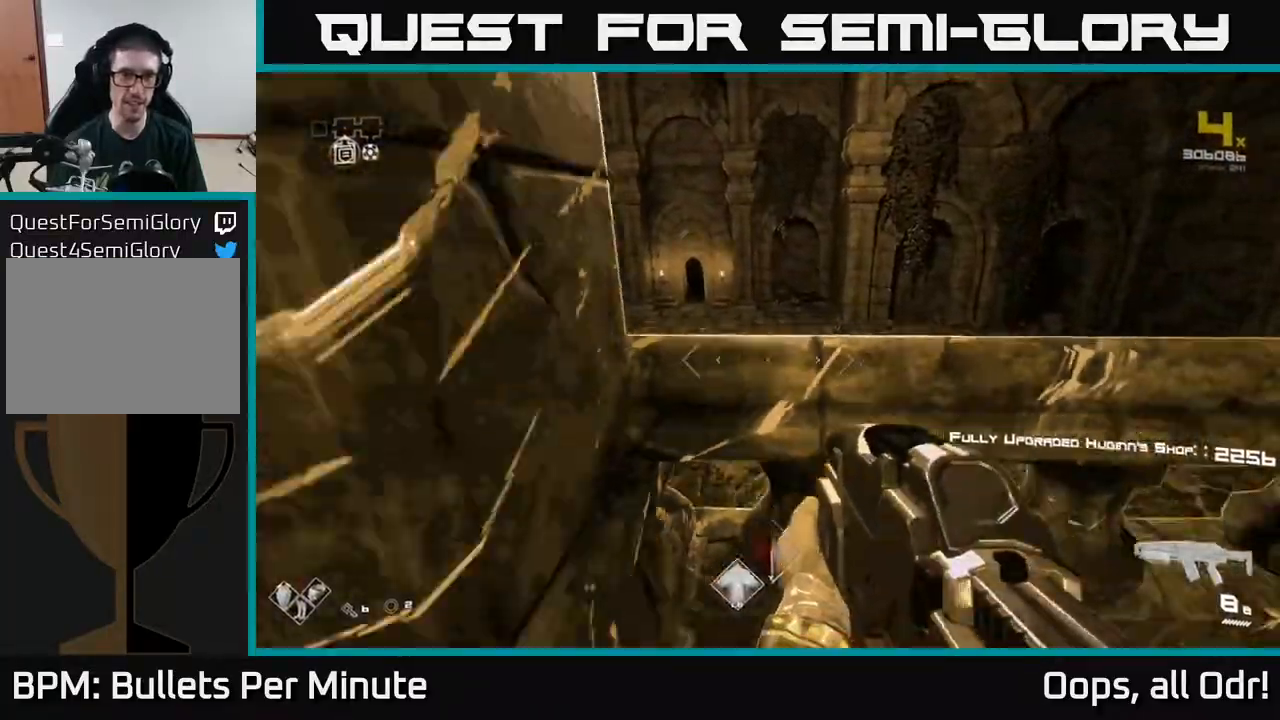
{"buttons": ["L1"], "left_stick": "up", "right_stick": "center", "events": [[17, "left_stick", "down-left"], [200, "L1", "up"], [217, "left_stick", "up-left"], [300, "left_stick", "up"], [483, "L1", "down"]]}
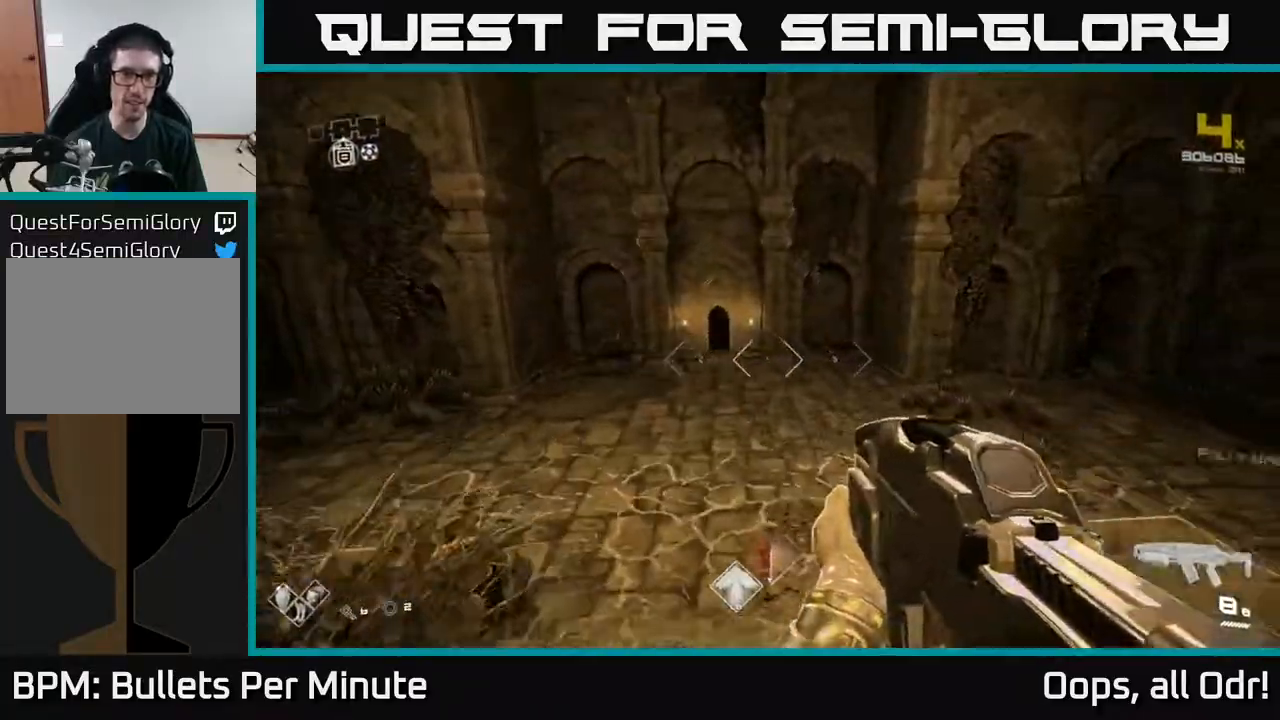
{"buttons": ["L1"], "left_stick": "up", "right_stick": "center", "events": []}
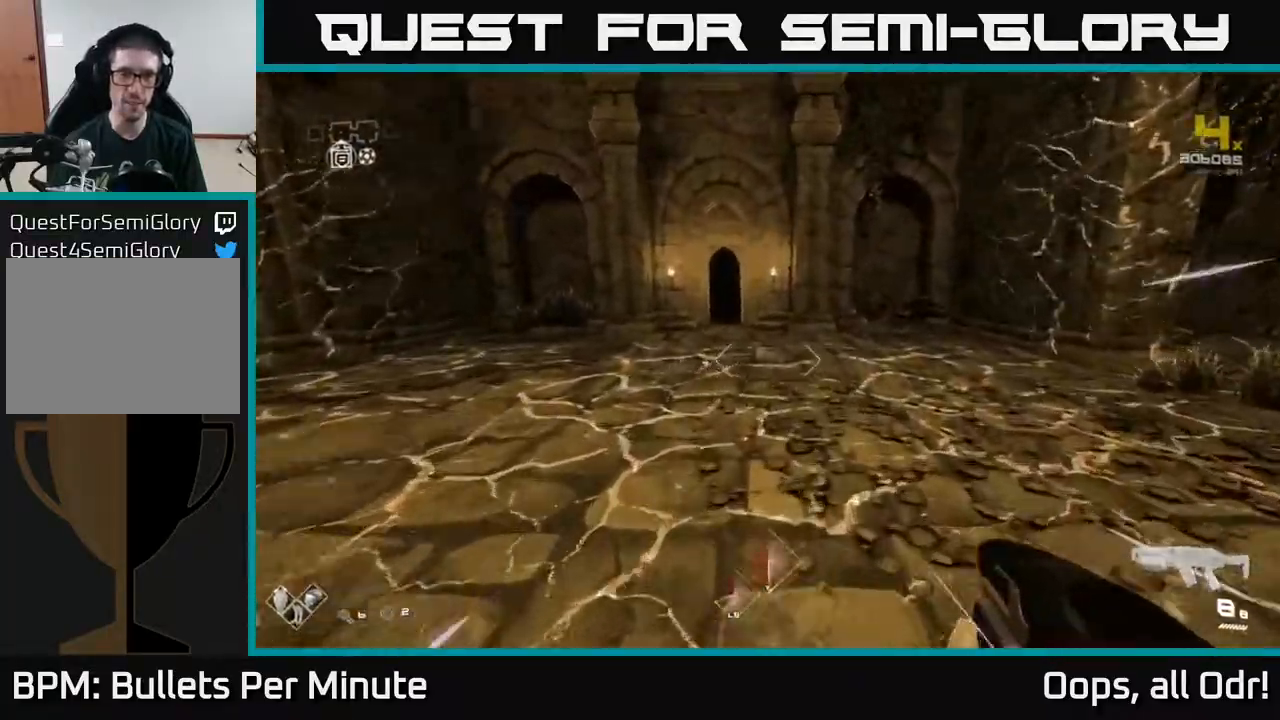
{"buttons": ["L1"], "left_stick": "up", "right_stick": "center", "events": [[133, "right_stick", "up-left"], [233, "right_stick", "center"]]}
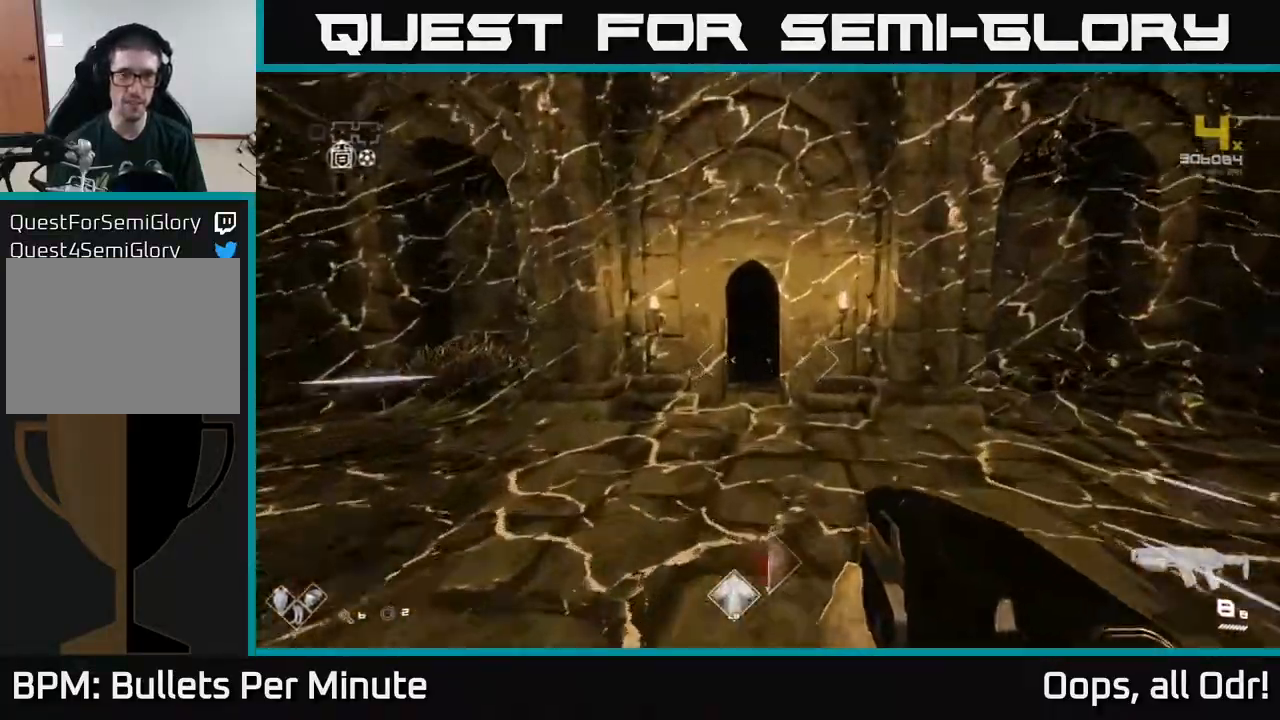
{"buttons": ["L1"], "left_stick": "up", "right_stick": "center", "events": []}
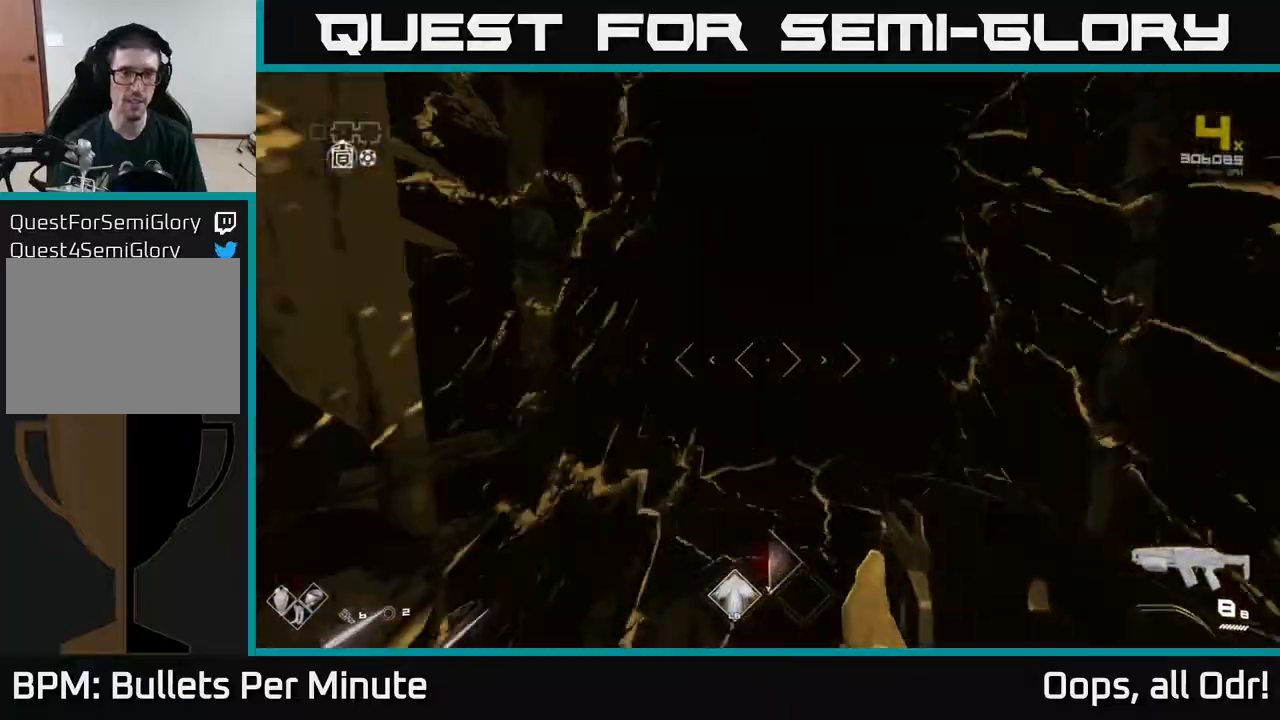
{"buttons": ["L1"], "left_stick": "up", "right_stick": "center", "events": []}
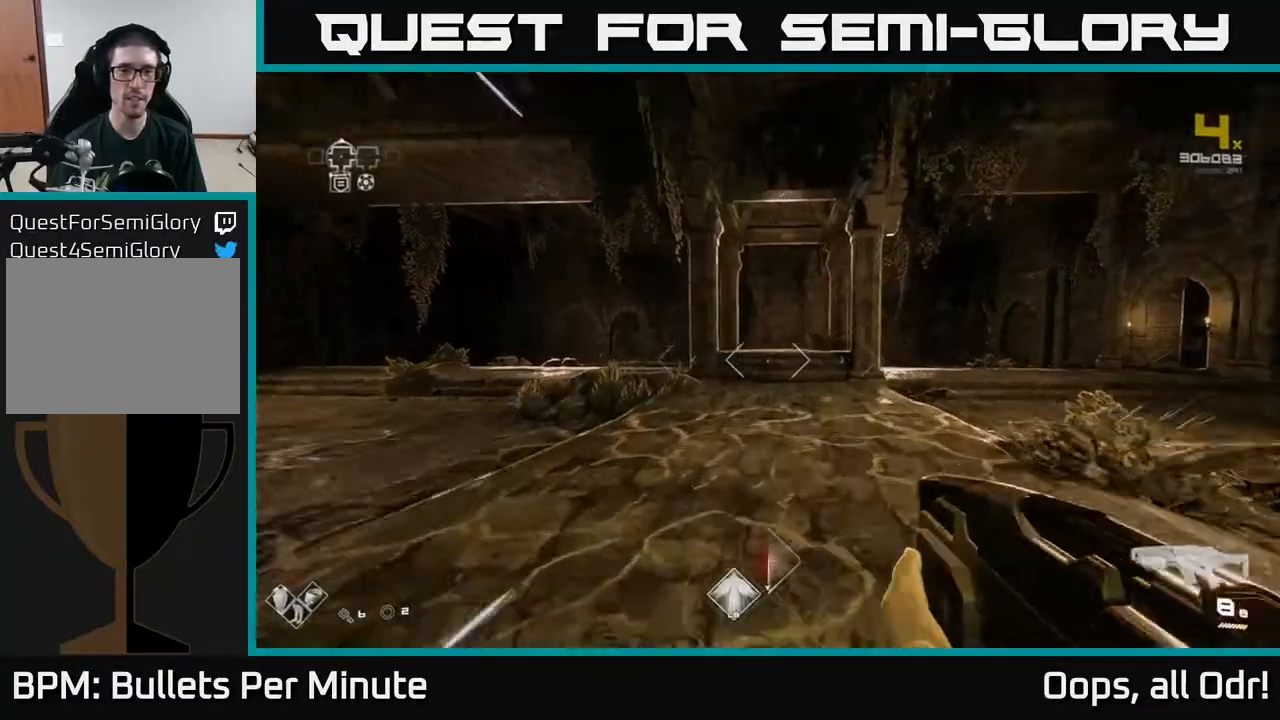
{"buttons": [], "left_stick": "up", "right_stick": "down-left", "events": [[33, "R2", "down"], [83, "L1", "up"], [183, "R2", "up"], [417, "R2", "down"], [467, "right_stick", "down-left"], [500, "R2", "up"]]}
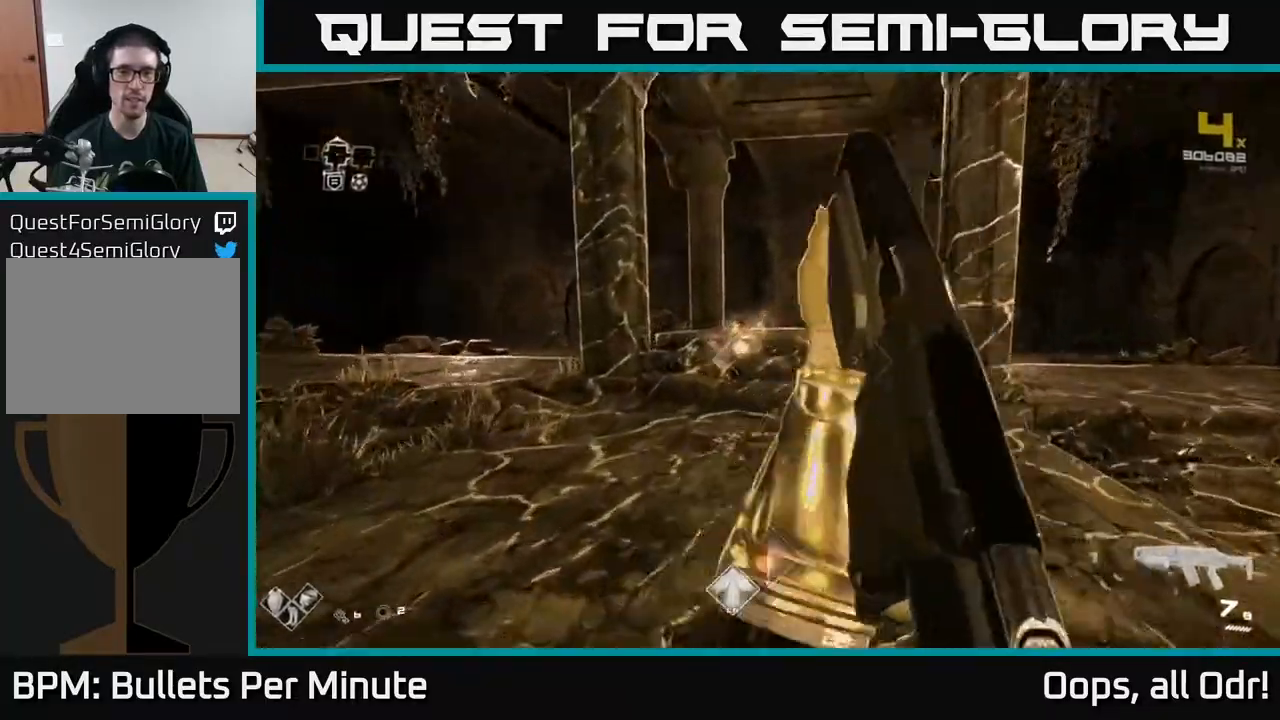
{"buttons": [], "left_stick": "up", "right_stick": "up-left", "events": [[83, "right_stick", "left"], [100, "left_stick", "up-left"], [217, "left_stick", "up"], [250, "R1", "down"], [250, "right_stick", "center"], [350, "R1", "up"], [450, "right_stick", "up-left"]]}
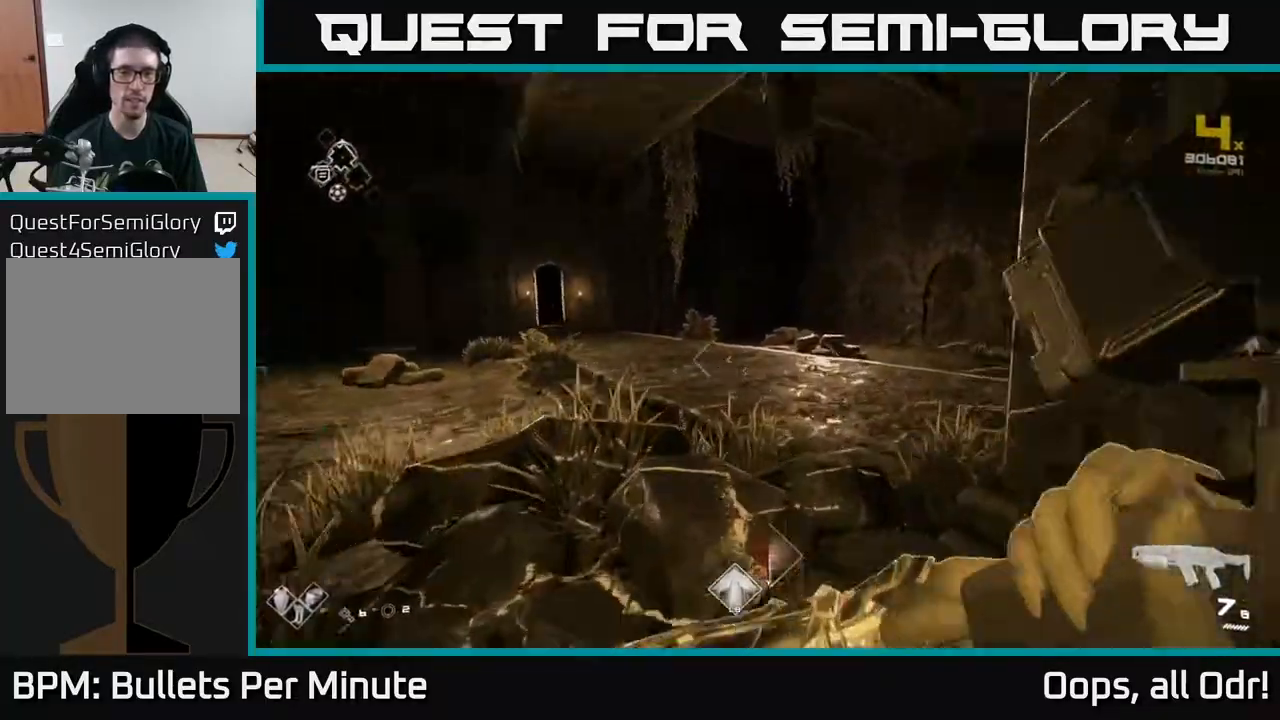
{"buttons": ["R1"], "left_stick": "up", "right_stick": "center", "events": [[67, "R1", "down"], [117, "right_stick", "center"], [200, "R1", "up"], [350, "right_stick", "left"], [400, "R1", "down"], [500, "right_stick", "center"]]}
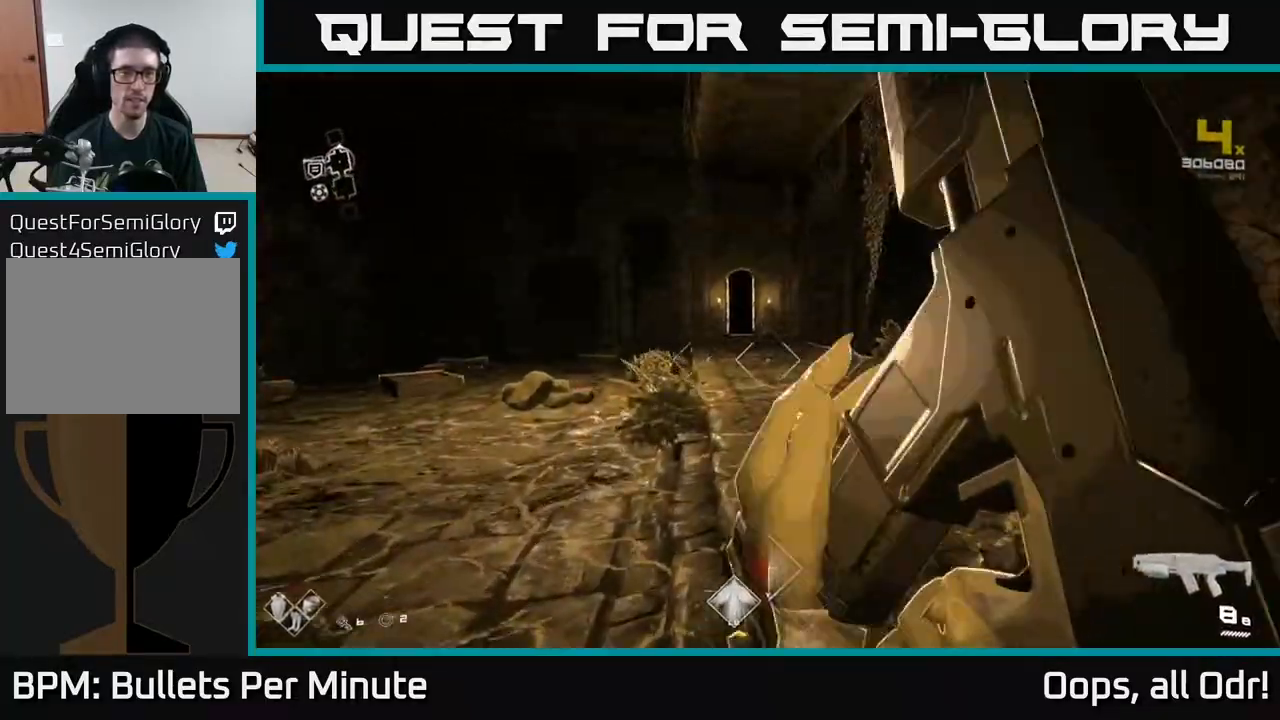
{"buttons": ["L1"], "left_stick": "up", "right_stick": "center", "events": [[50, "R1", "up"], [283, "L1", "down"]]}
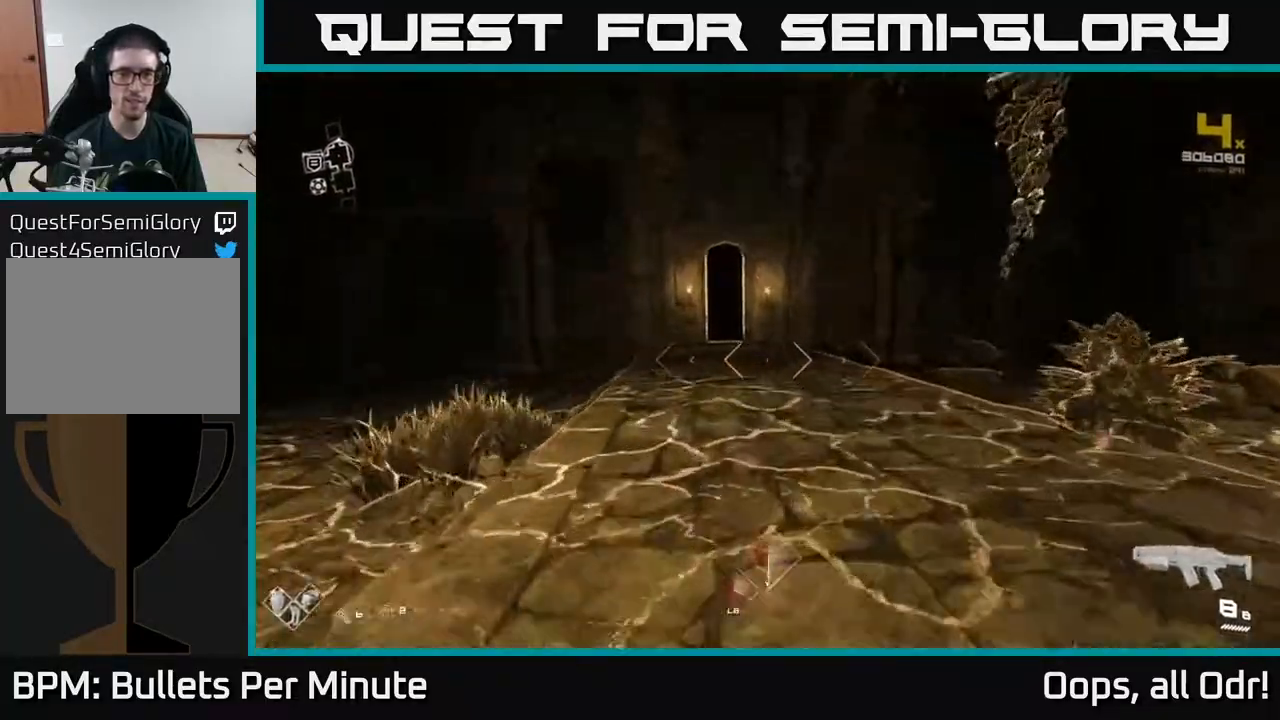
{"buttons": ["L1"], "left_stick": "up", "right_stick": "center", "events": [[167, "right_stick", "left"], [300, "right_stick", "center"]]}
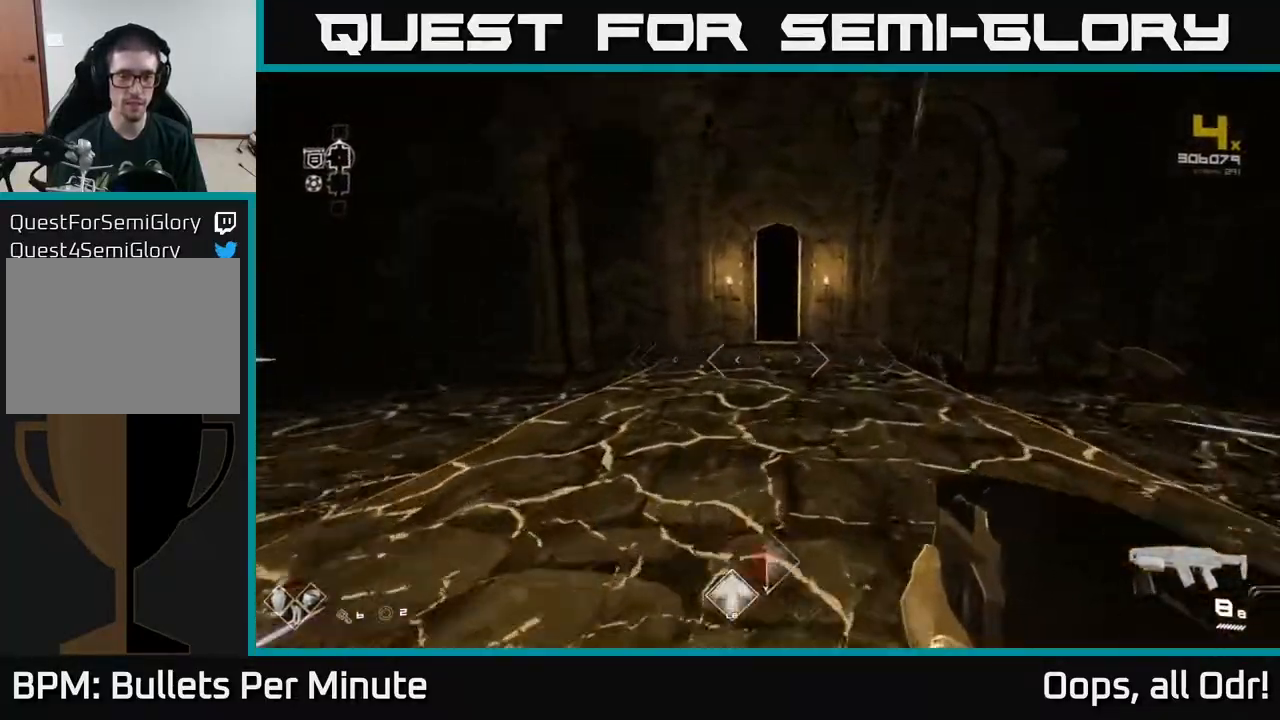
{"buttons": ["L1"], "left_stick": "up", "right_stick": "center", "events": []}
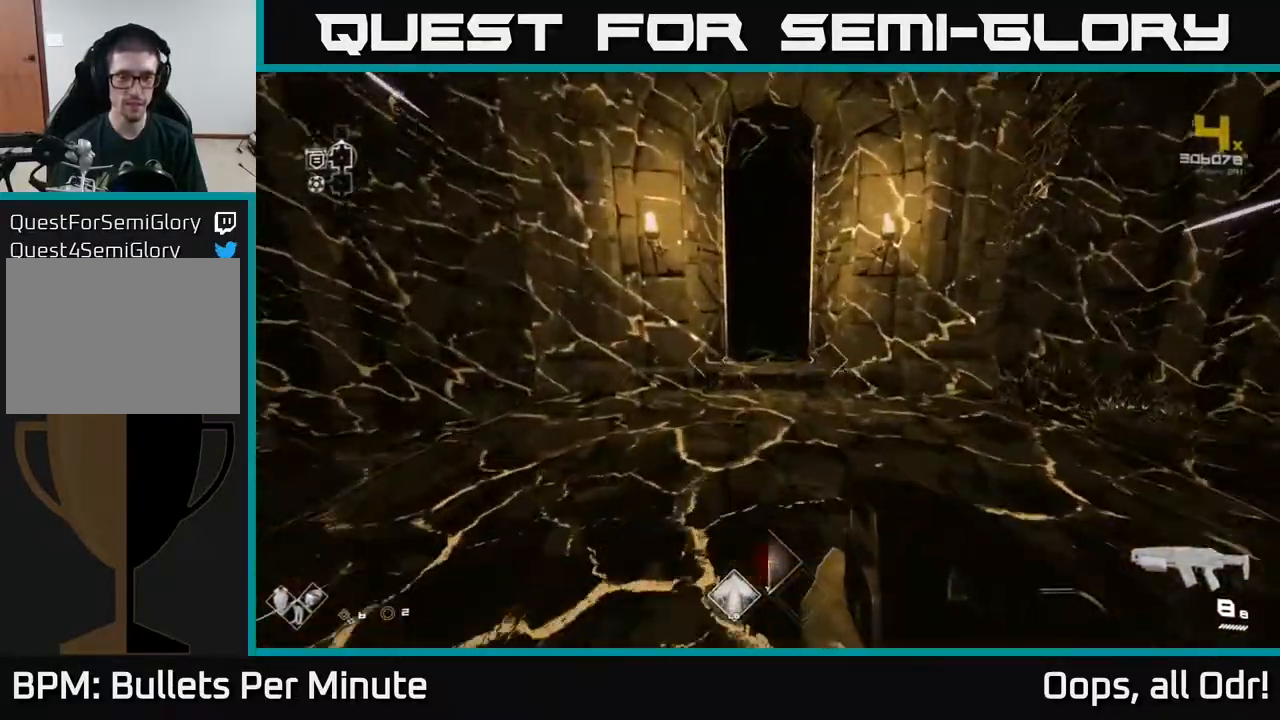
{"buttons": ["L1"], "left_stick": "up", "right_stick": "center", "events": []}
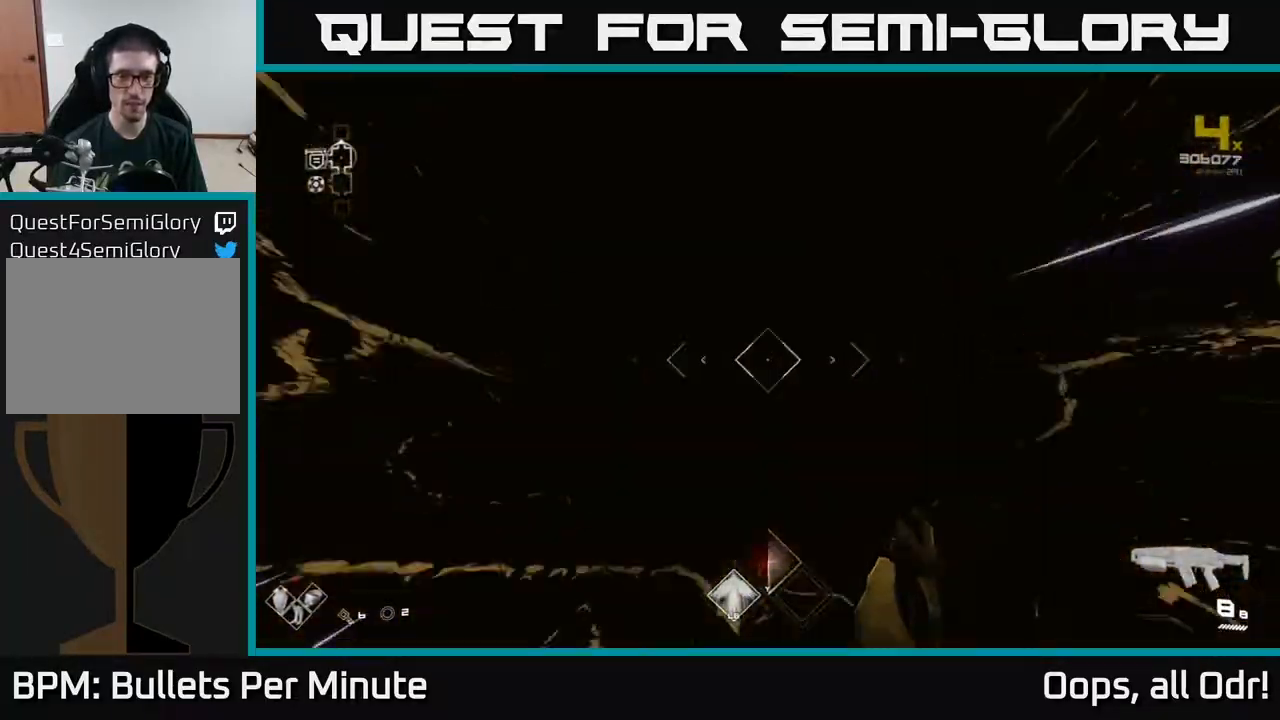
{"buttons": [], "left_stick": "up", "right_stick": "center", "events": [[150, "L1", "up"]]}
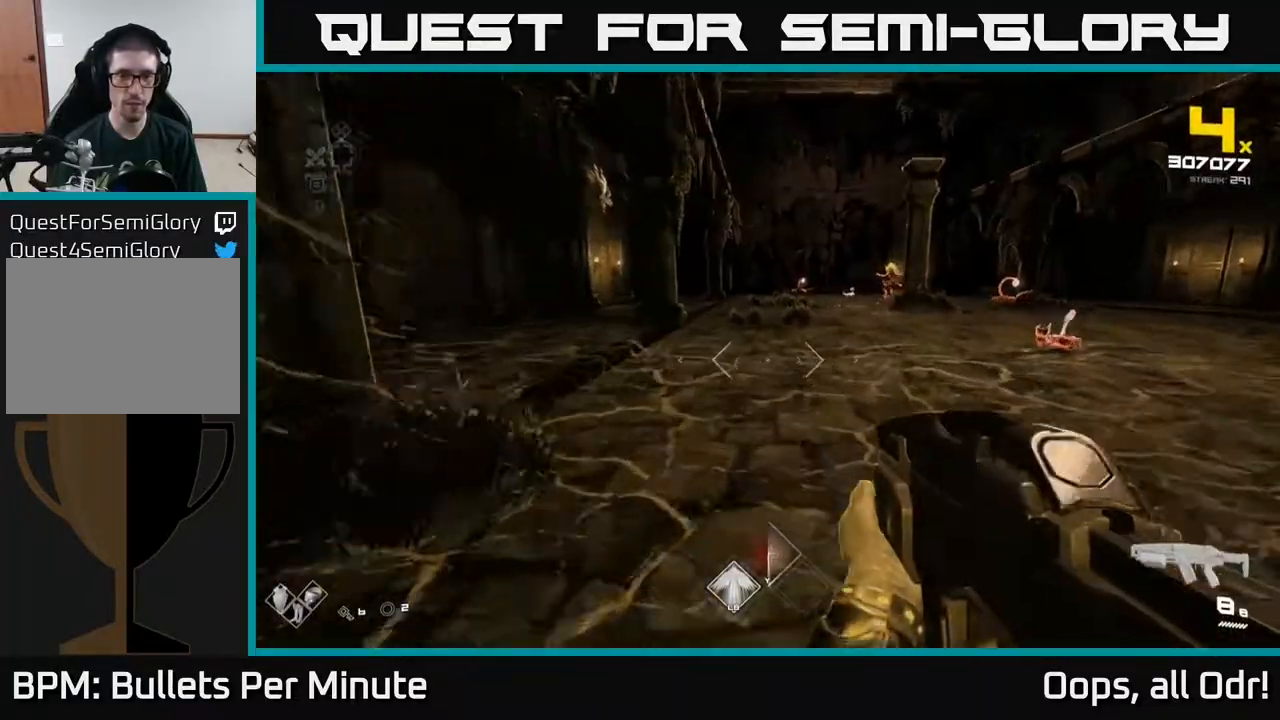
{"buttons": ["R2"], "left_stick": "center", "right_stick": "center", "events": [[83, "right_stick", "right"], [183, "left_stick", "up-right"], [333, "right_stick", "center"], [367, "left_stick", "center"], [500, "R2", "down"]]}
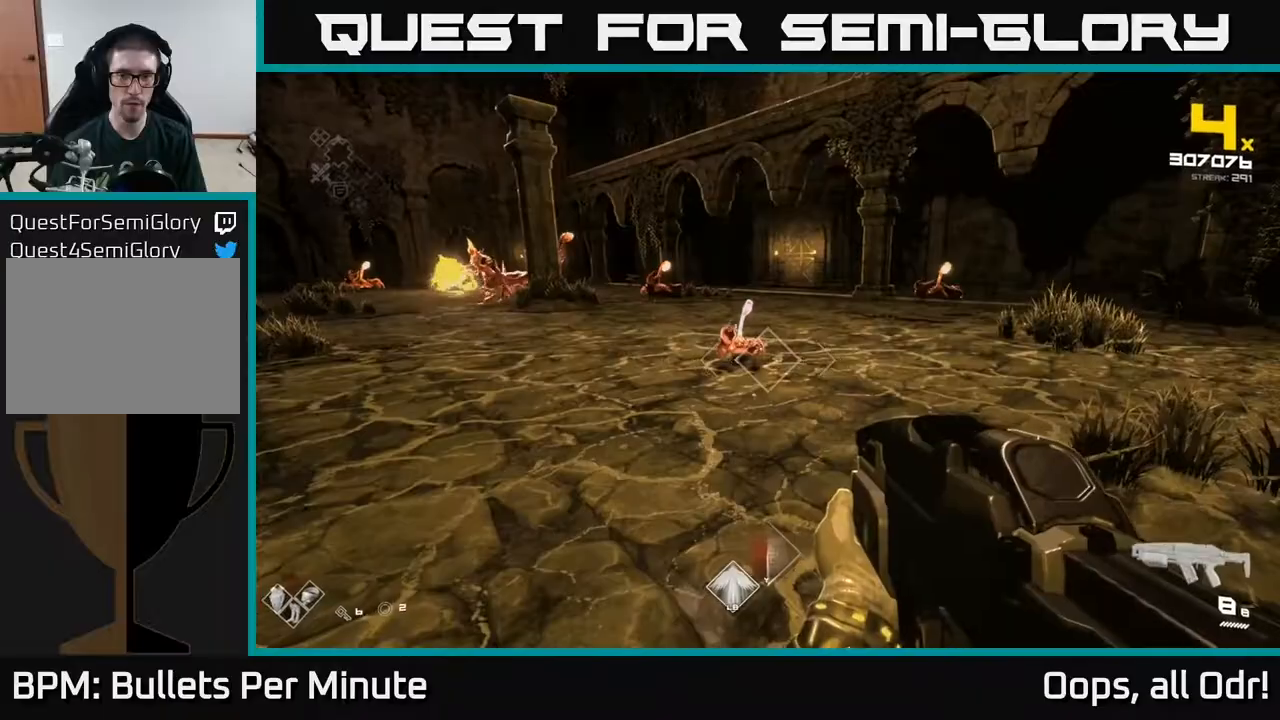
{"buttons": [], "left_stick": "up-right", "right_stick": "center", "events": [[33, "right_stick", "left"], [100, "R2", "up"], [133, "right_stick", "center"], [267, "left_stick", "up-right"], [300, "R2", "down"], [300, "right_stick", "right"], [433, "R2", "up"], [483, "right_stick", "center"]]}
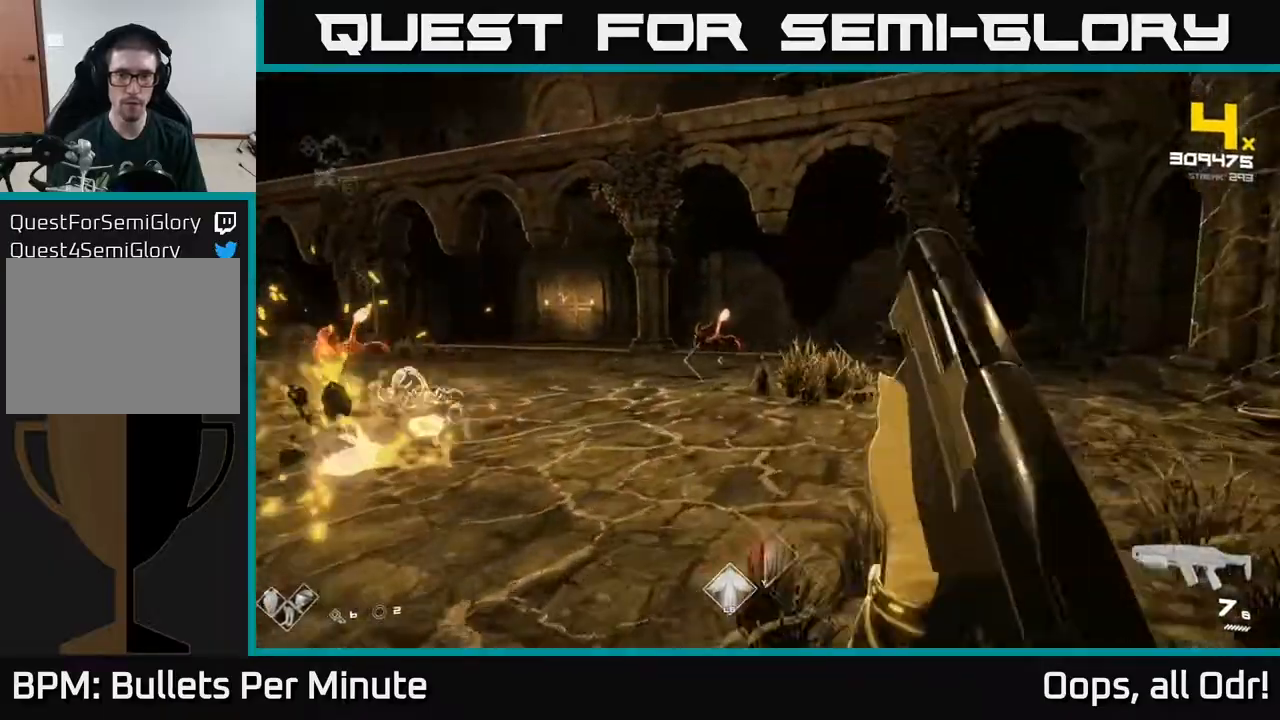
{"buttons": [], "left_stick": "up", "right_stick": "center", "events": [[33, "left_stick", "up"], [200, "right_stick", "left"], [267, "right_stick", "center"]]}
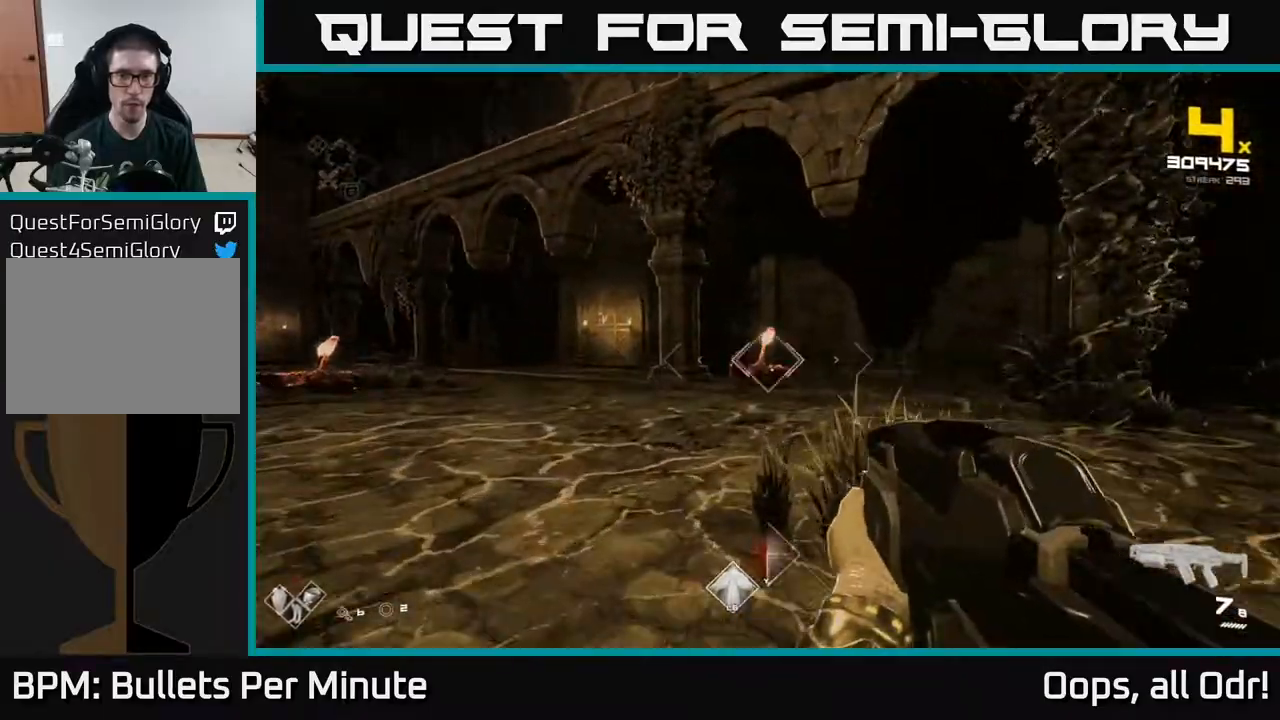
{"buttons": [], "left_stick": "up-left", "right_stick": "center", "events": [[50, "R2", "down"], [117, "R2", "up"], [217, "left_stick", "left"], [217, "right_stick", "left"], [383, "R2", "down"], [433, "left_stick", "up-left"], [483, "right_stick", "center"], [500, "R2", "up"]]}
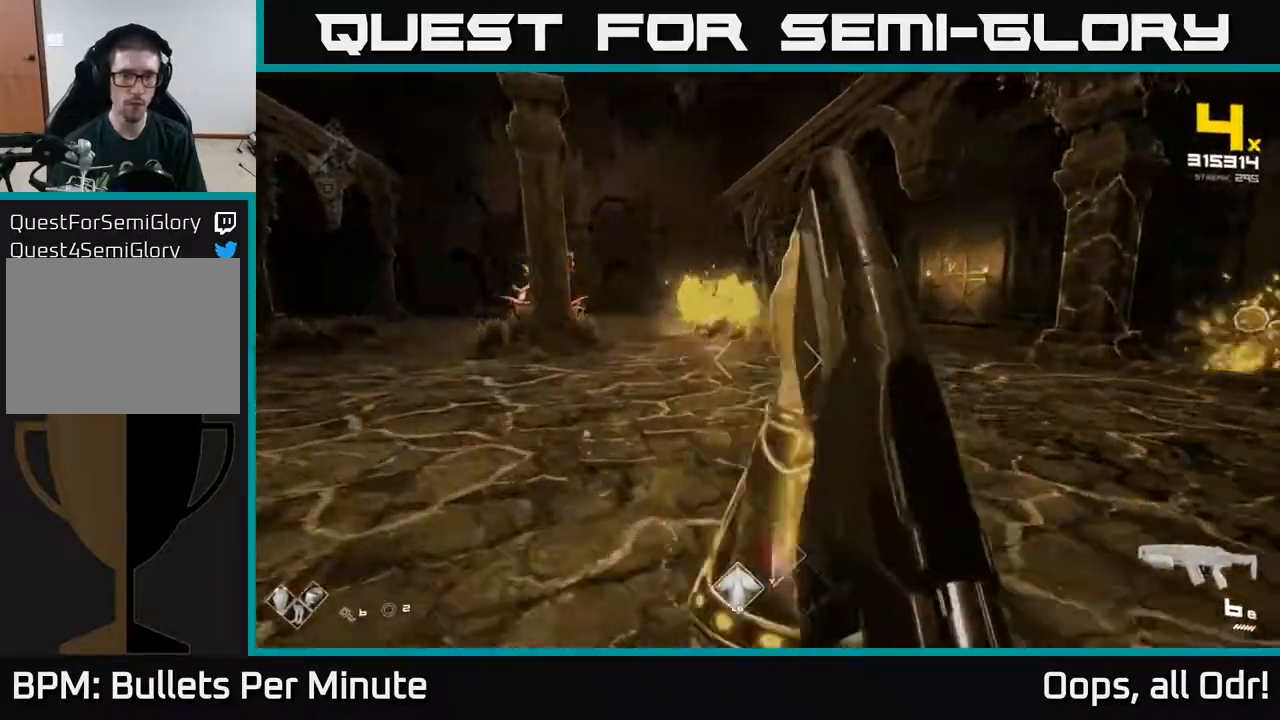
{"buttons": [], "left_stick": "up-right", "right_stick": "up-left", "events": [[50, "left_stick", "up"], [133, "right_stick", "left"], [217, "left_stick", "up-right"], [333, "right_stick", "center"], [467, "right_stick", "up-left"]]}
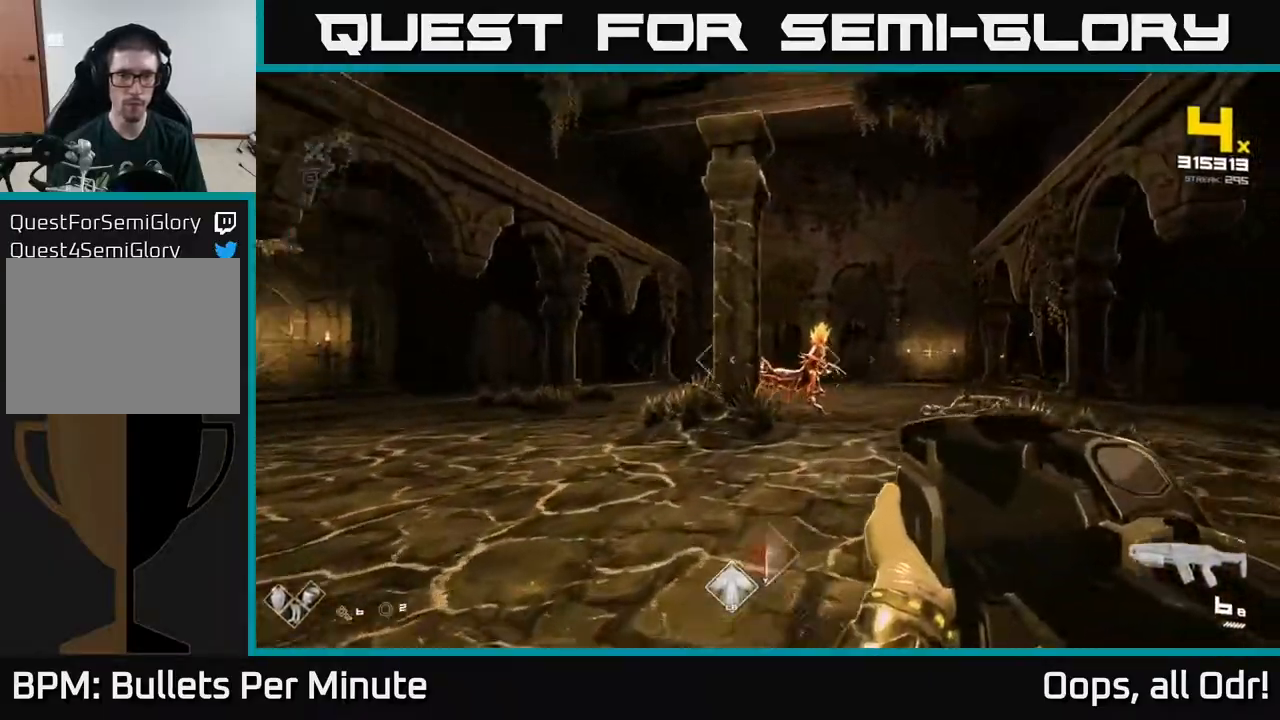
{"buttons": [], "left_stick": "up-right", "right_stick": "center", "events": [[50, "R2", "down"], [67, "right_stick", "center"], [167, "R2", "up"], [350, "right_stick", "down-left"], [367, "R2", "down"], [417, "right_stick", "center"], [450, "R2", "up"]]}
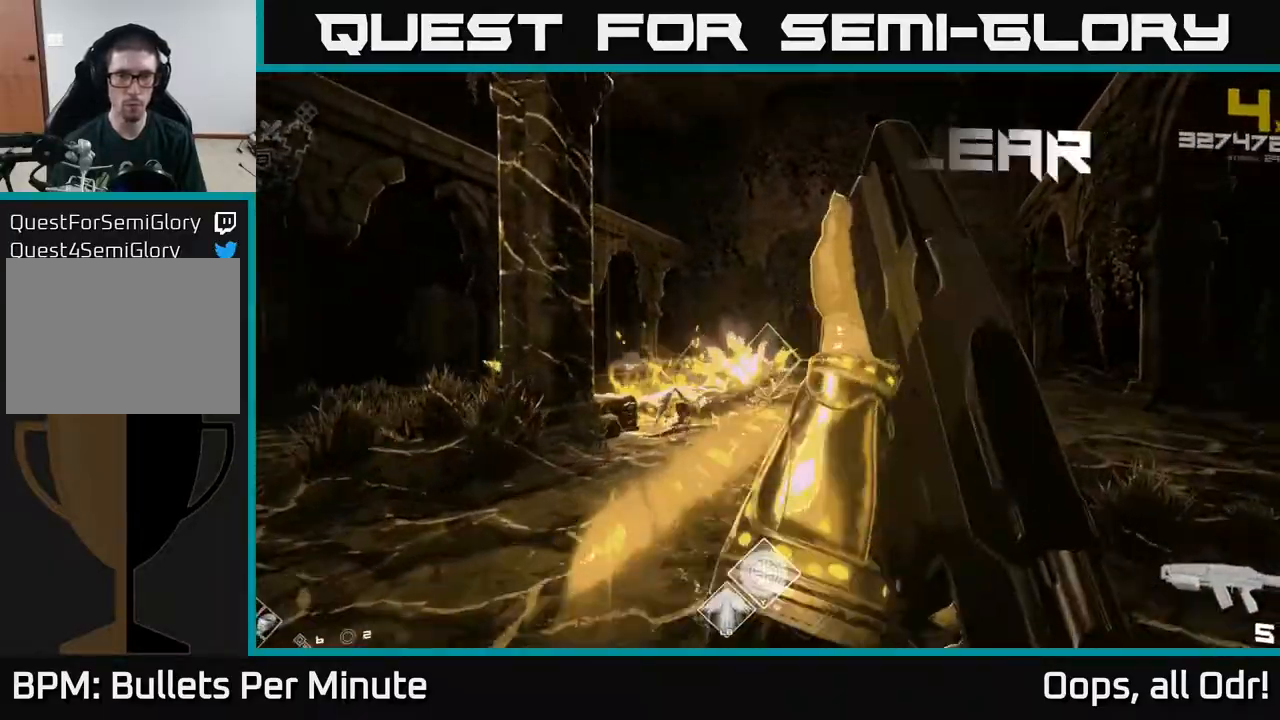
{"buttons": [], "left_stick": "up-right", "right_stick": "center", "events": [[17, "left_stick", "up"], [100, "right_stick", "left"], [167, "left_stick", "up-right"], [200, "R2", "down"], [200, "right_stick", "center"], [333, "R2", "up"]]}
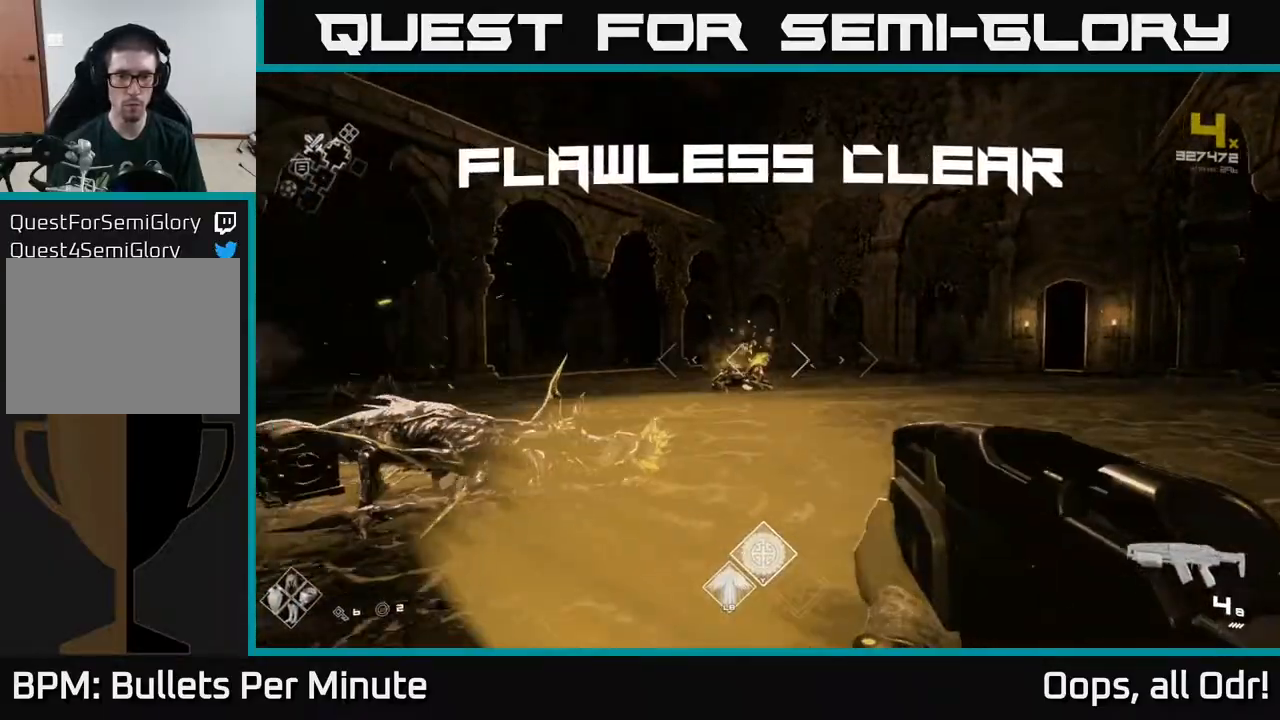
{"buttons": ["R1"], "left_stick": "center", "right_stick": "left", "events": [[83, "R1", "down"], [183, "R1", "up"], [317, "left_stick", "up-left"], [317, "right_stick", "left"], [383, "R1", "down"], [433, "left_stick", "down-left"], [500, "left_stick", "center"]]}
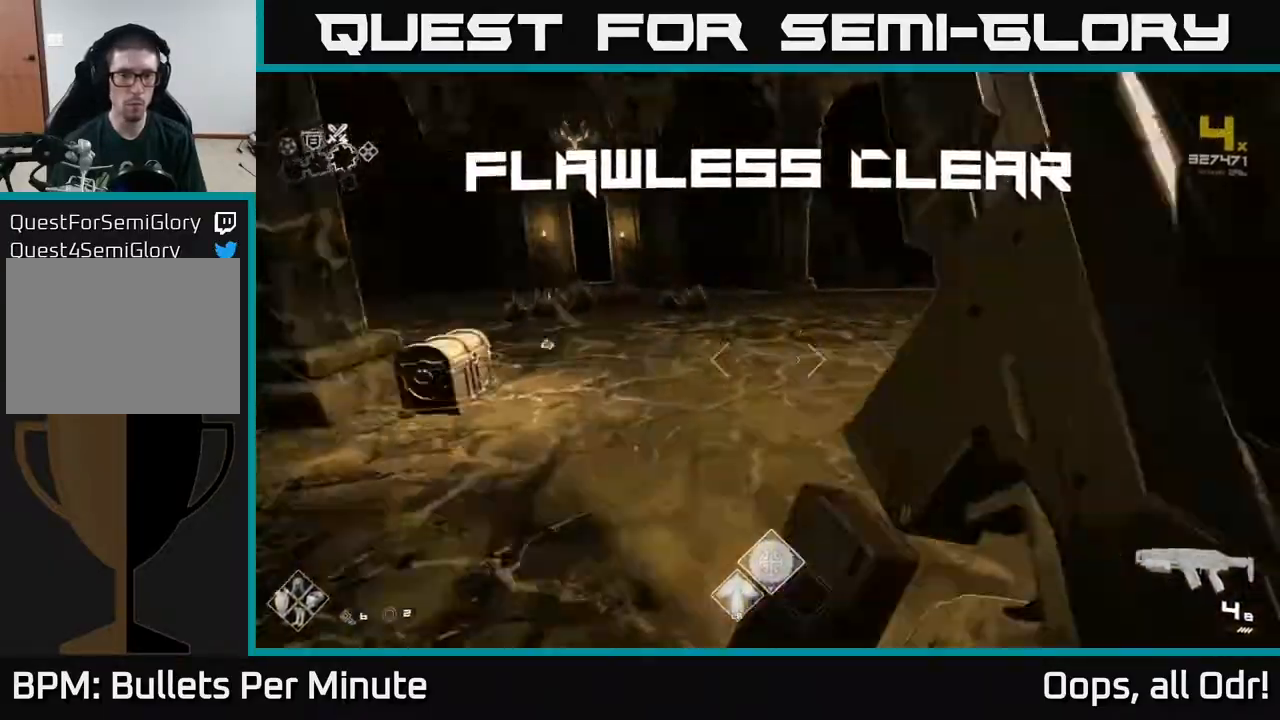
{"buttons": [], "left_stick": "up-right", "right_stick": "left", "events": [[33, "R1", "up"], [117, "right_stick", "center"], [183, "left_stick", "up"], [217, "right_stick", "left"], [283, "R1", "down"], [283, "left_stick", "up-right"], [450, "R1", "up"]]}
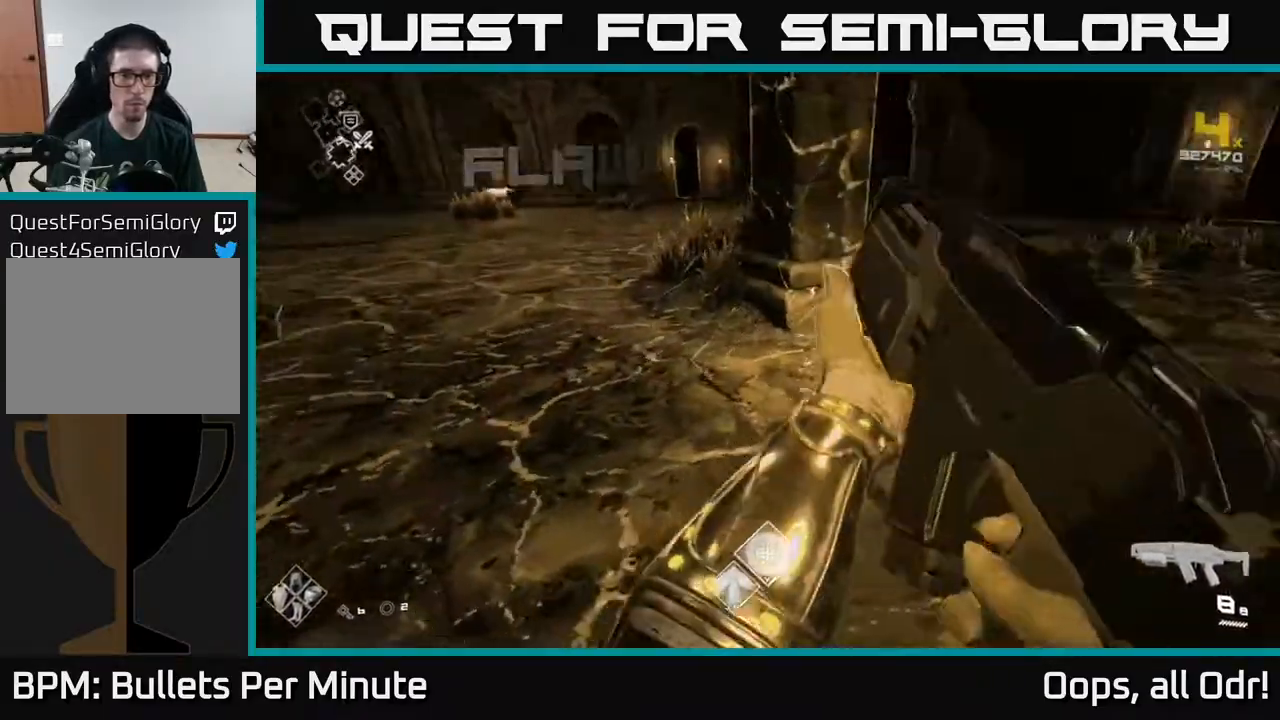
{"buttons": ["X"], "left_stick": "center", "right_stick": "center", "events": [[33, "left_stick", "up"], [67, "right_stick", "center"], [283, "left_stick", "center"], [300, "X", "down"], [367, "left_stick", "down-right"], [483, "left_stick", "center"]]}
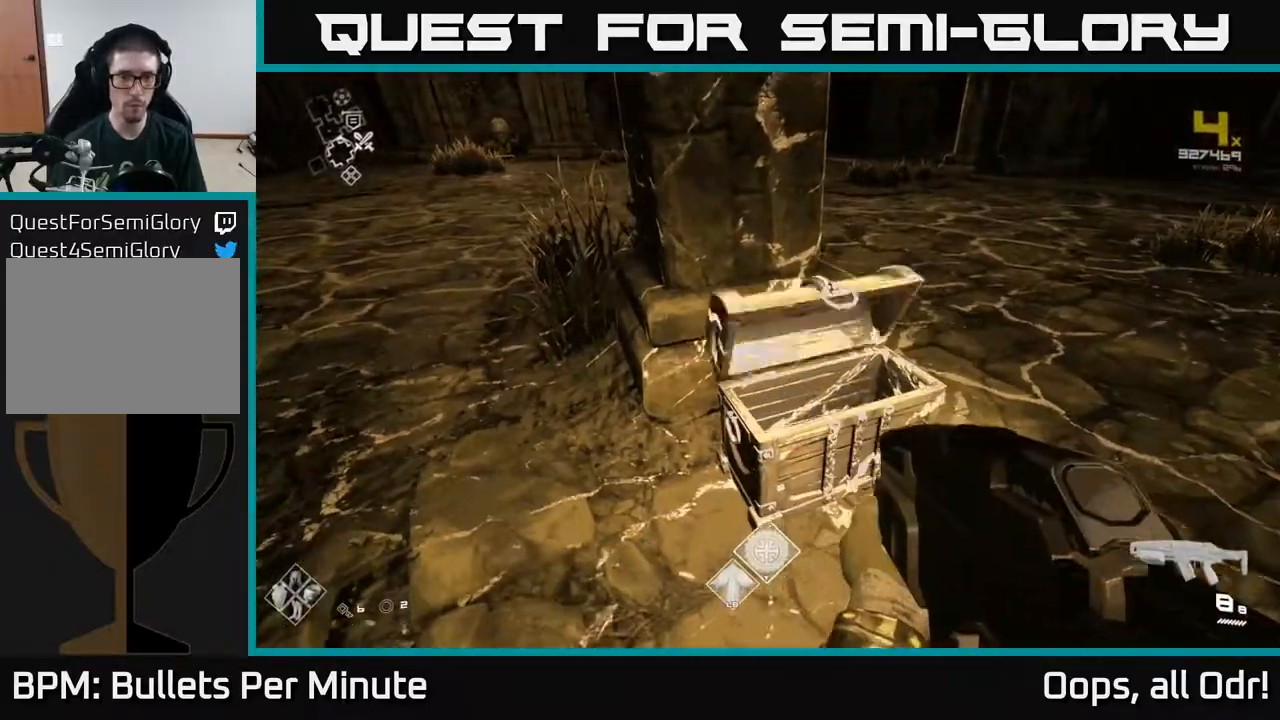
{"buttons": [], "left_stick": "up", "right_stick": "center", "events": [[100, "X", "up"], [267, "left_stick", "up"]]}
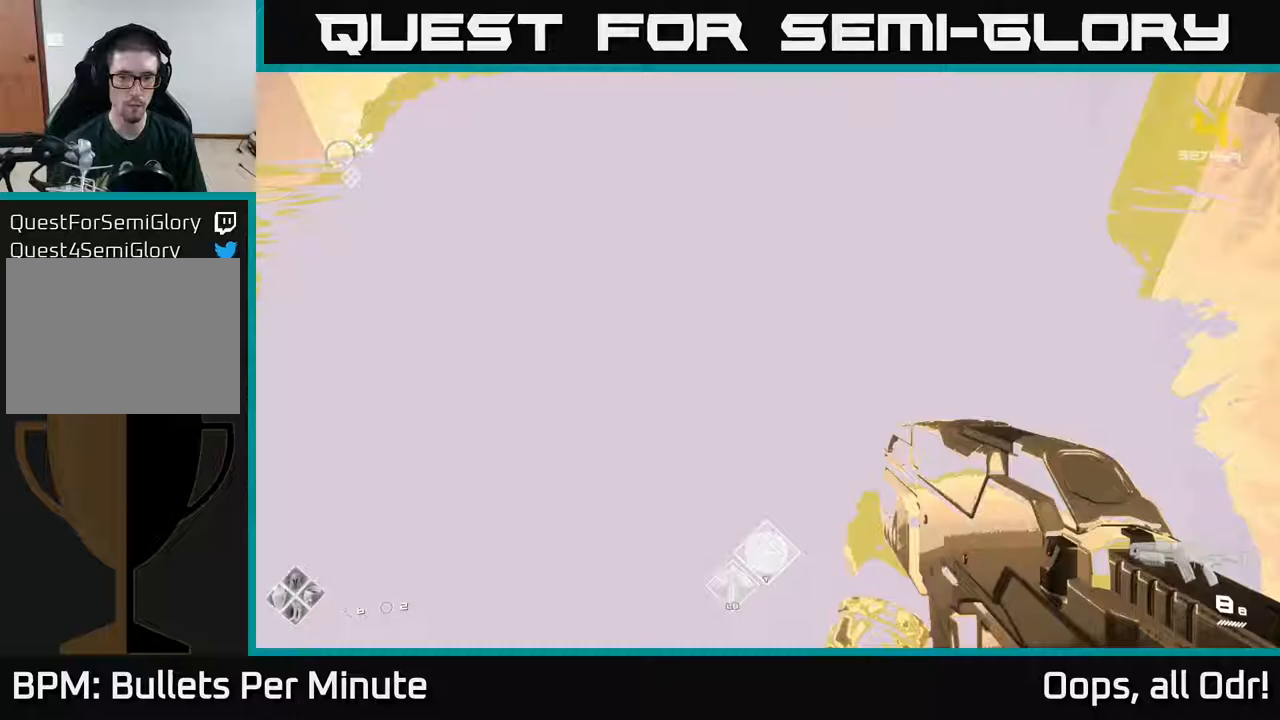
{"buttons": [], "left_stick": "center", "right_stick": "center", "events": [[133, "left_stick", "down-right"], [367, "left_stick", "right"], [383, "Y", "down"], [467, "left_stick", "center"], [483, "Y", "up"]]}
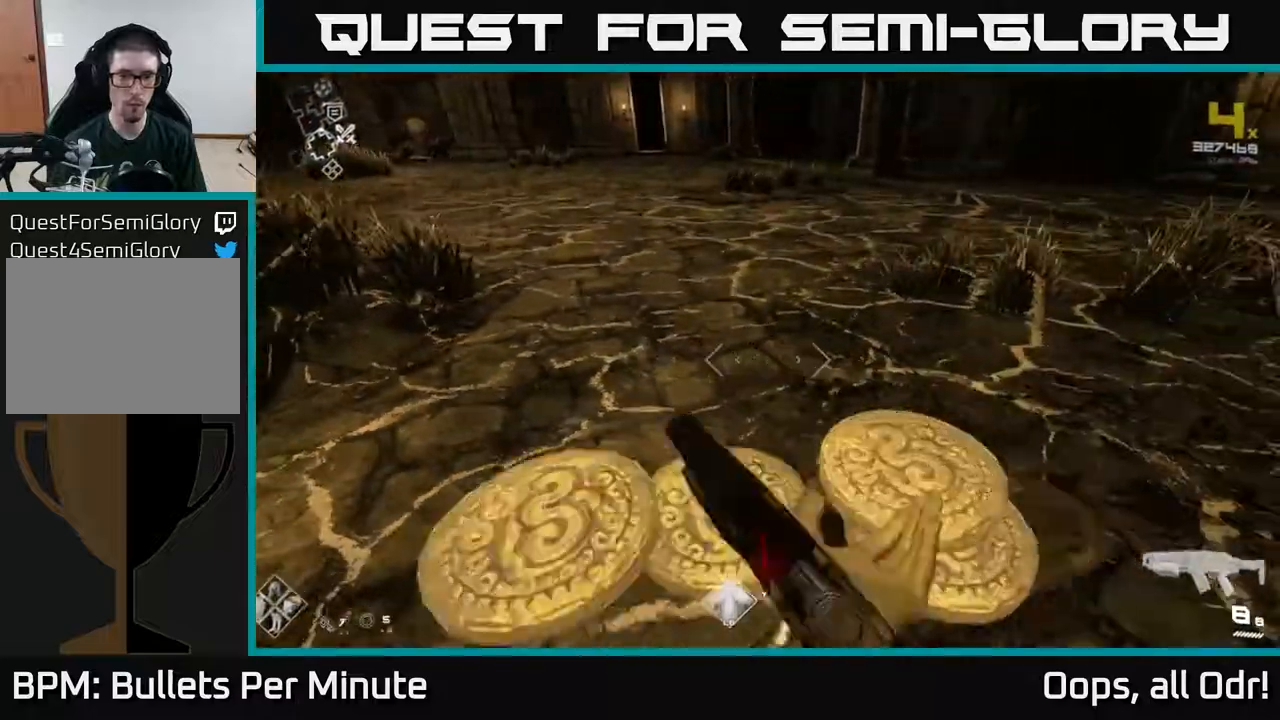
{"buttons": [], "left_stick": "right", "right_stick": "center", "events": [[33, "left_stick", "up-left"], [317, "left_stick", "right"]]}
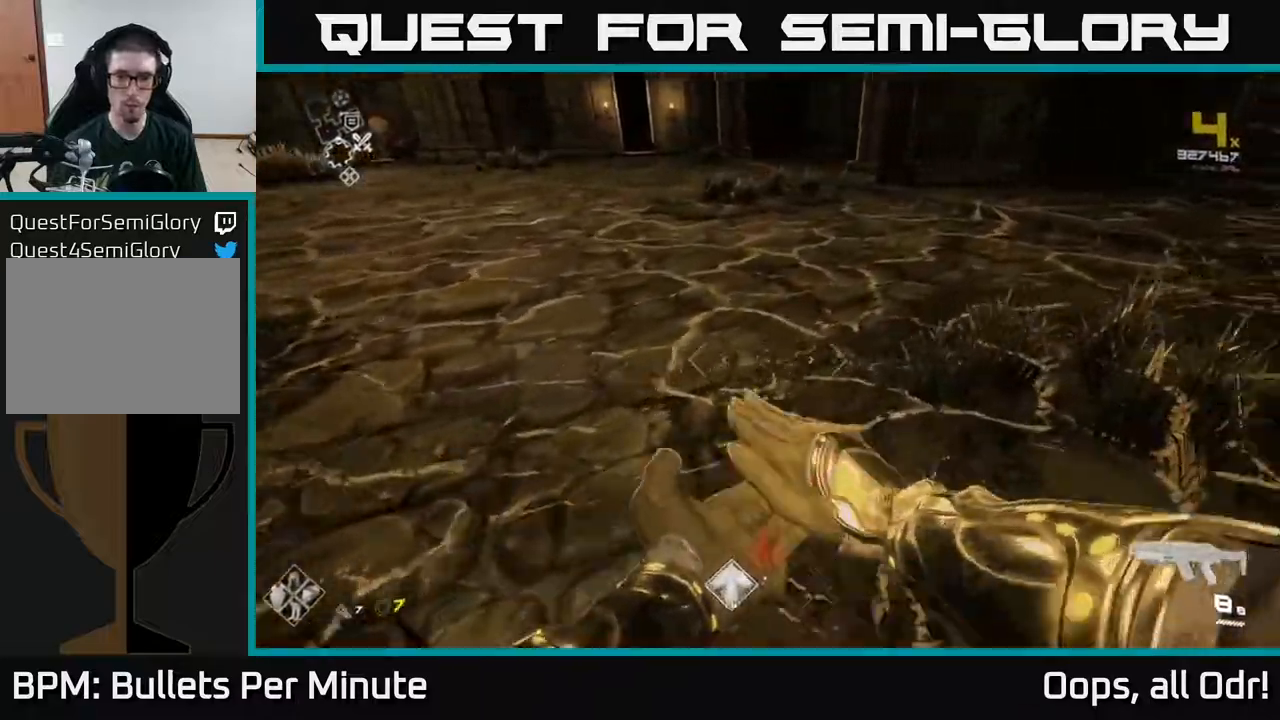
{"buttons": [], "left_stick": "down-left", "right_stick": "center", "events": [[167, "left_stick", "down"], [250, "left_stick", "down-left"], [250, "right_stick", "left"], [383, "right_stick", "center"]]}
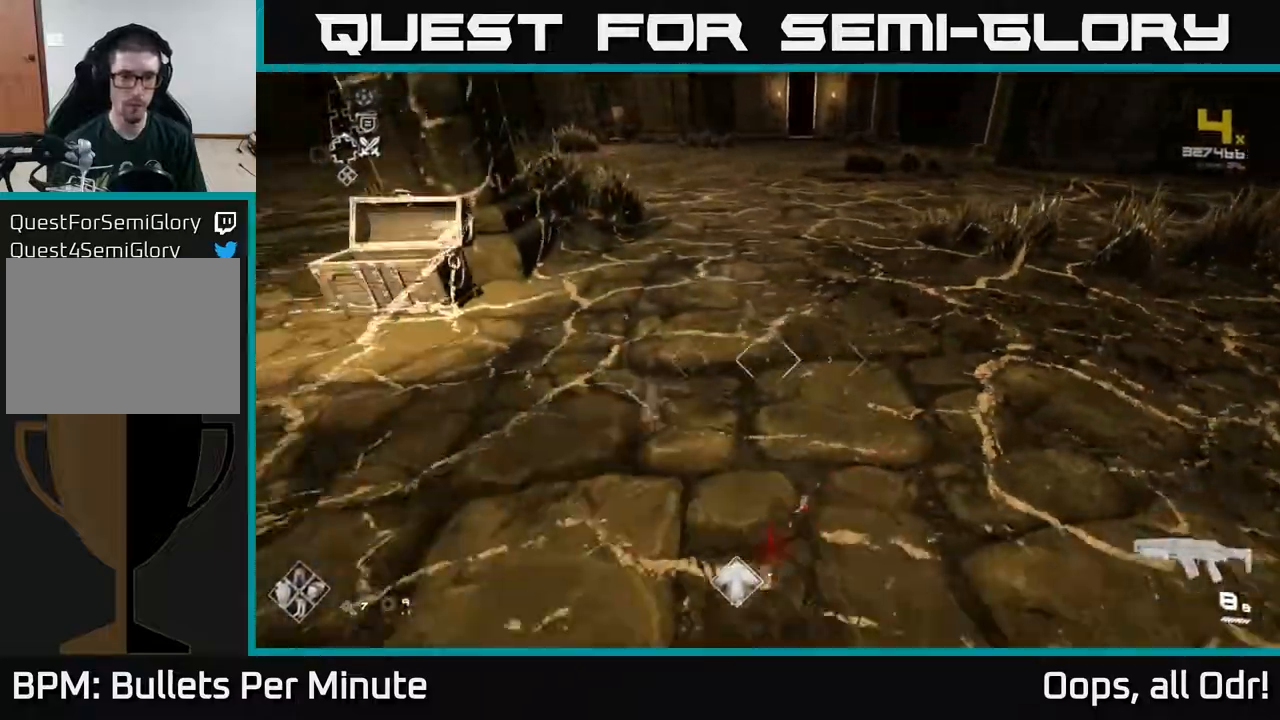
{"buttons": [], "left_stick": "up-left", "right_stick": "left", "events": [[217, "right_stick", "up-right"], [317, "left_stick", "left"], [333, "right_stick", "center"], [433, "right_stick", "left"], [483, "left_stick", "up-left"]]}